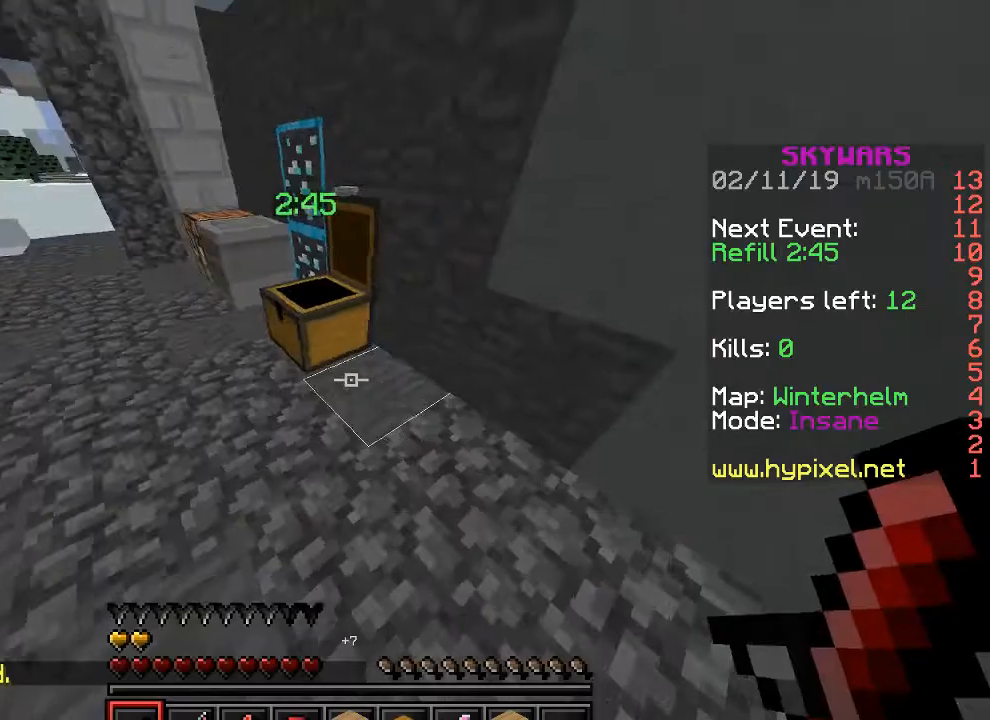
Gameplay with keyboard; each line is a JSON object with the keys held at the frame after it. "events" lists presses ("down") and releases ("up") of "a", "d", "s" and "w" between this image and that frame as [ms after this image, input, new state], when the widget could be followed in between. No other keys are recorded. Mouse input is not recorded.
{"keys": ["a", "w"], "events": [[67, "w", "down"], [500, "a", "down"]]}
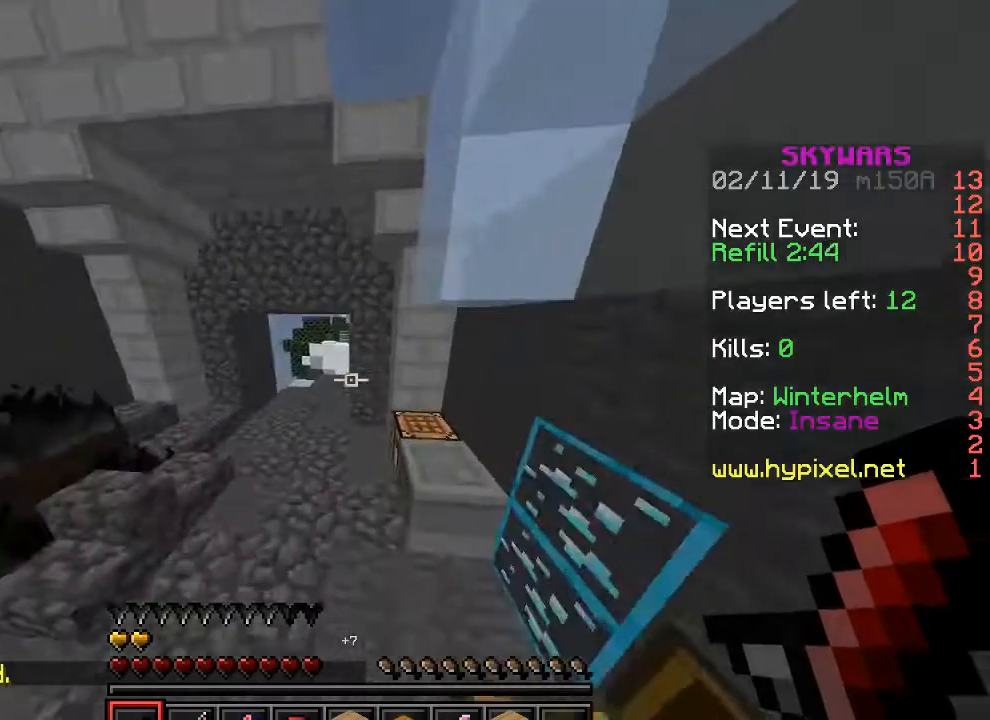
{"keys": ["w"], "events": [[500, "a", "up"]]}
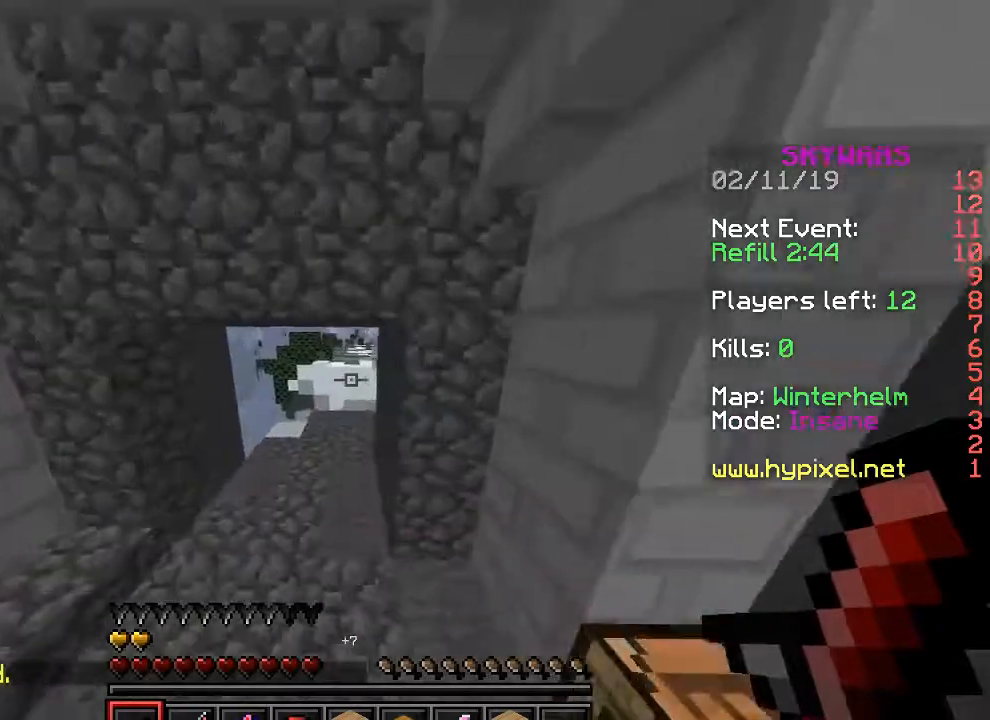
{"keys": ["d", "w"], "events": [[367, "d", "down"]]}
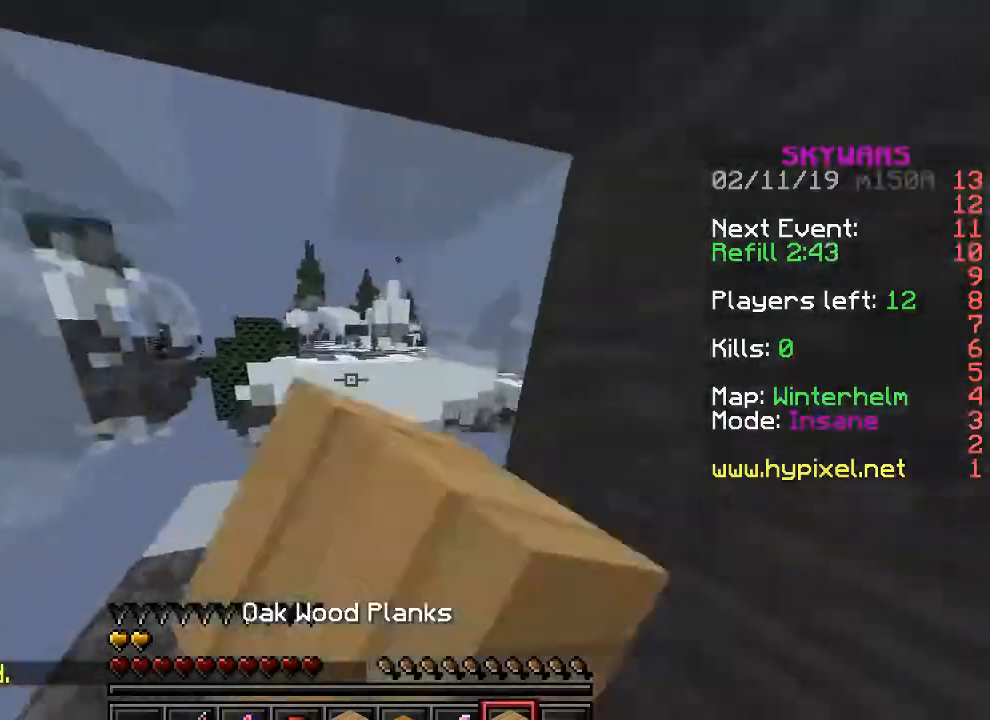
{"keys": ["w"], "events": [[133, "d", "up"]]}
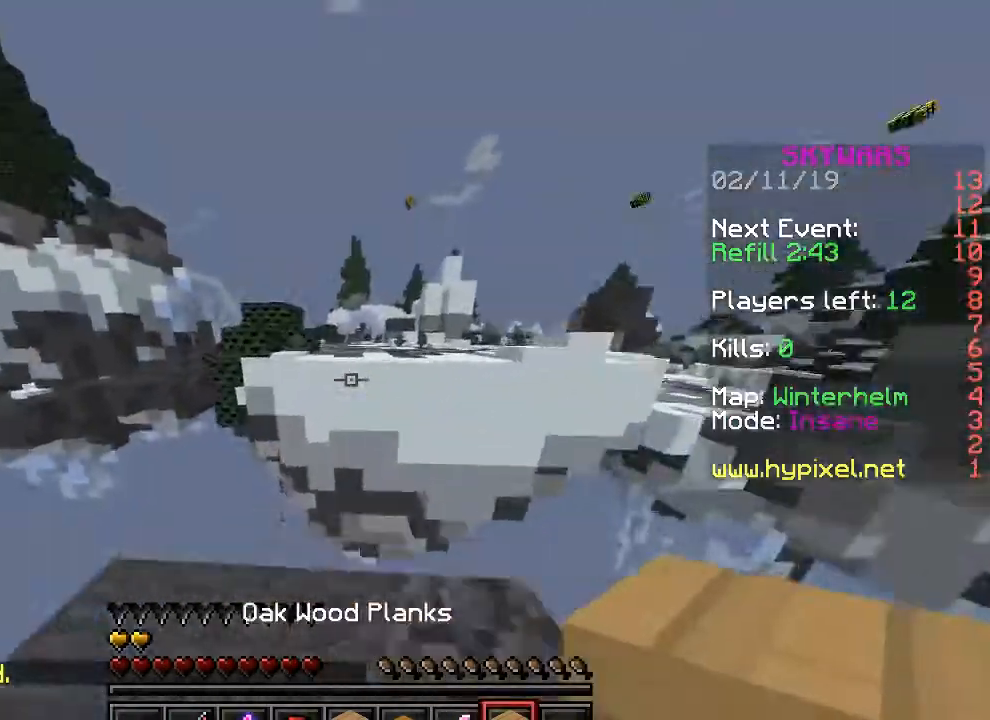
{"keys": ["s"], "events": [[200, "w", "up"], [233, "d", "down"], [300, "d", "up"], [467, "s", "down"]]}
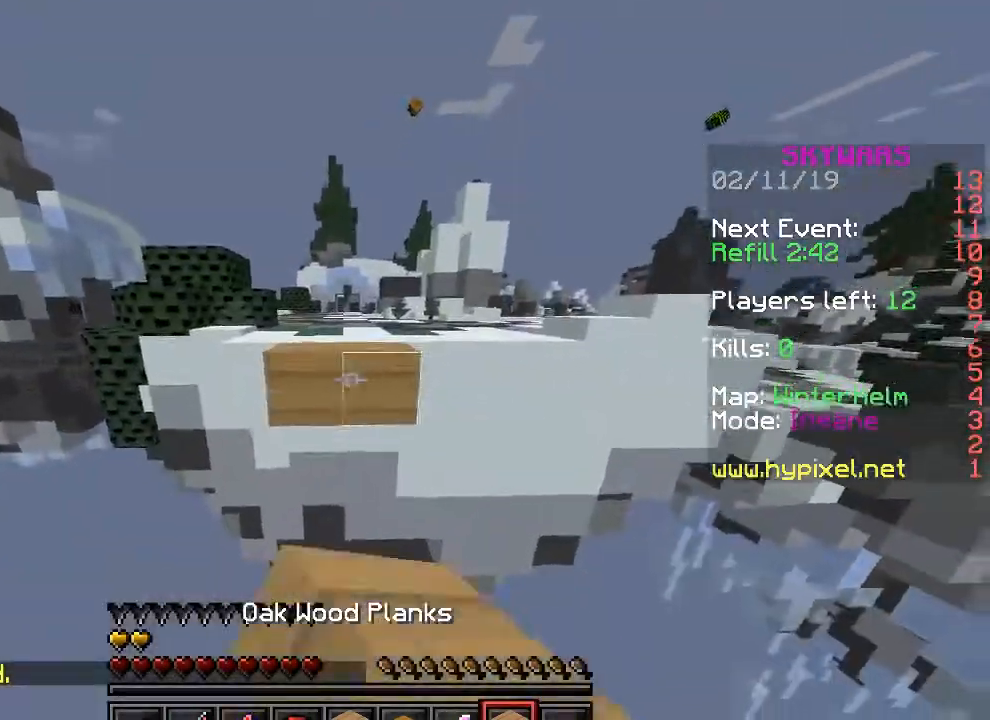
{"keys": ["w"], "events": [[133, "a", "down"], [267, "a", "up"], [400, "s", "up"], [500, "w", "down"]]}
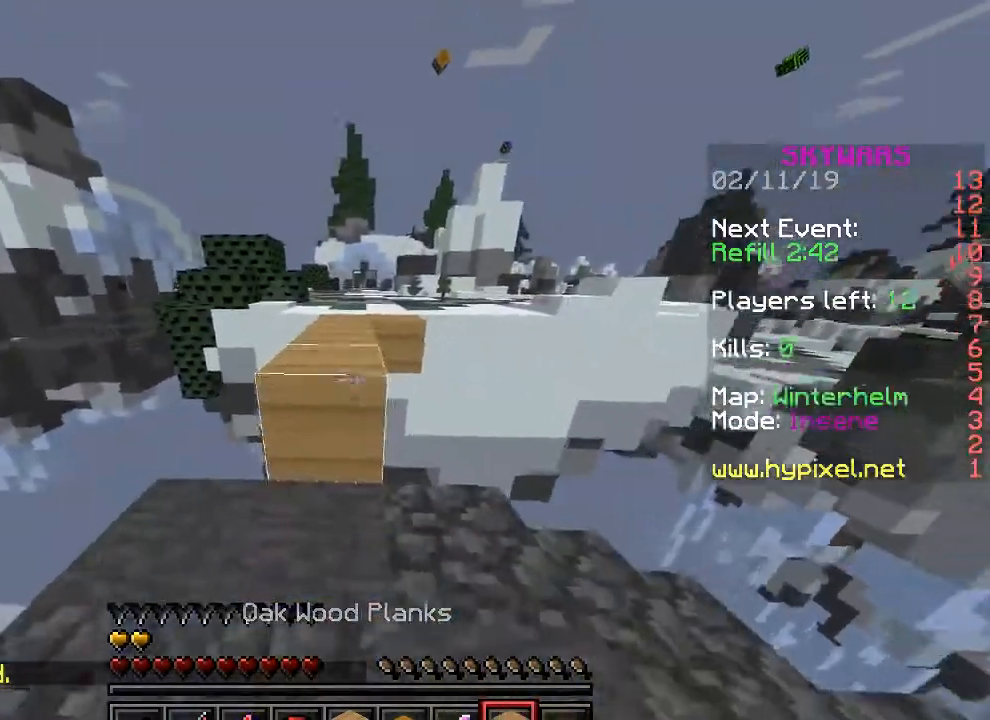
{"keys": ["w"], "events": []}
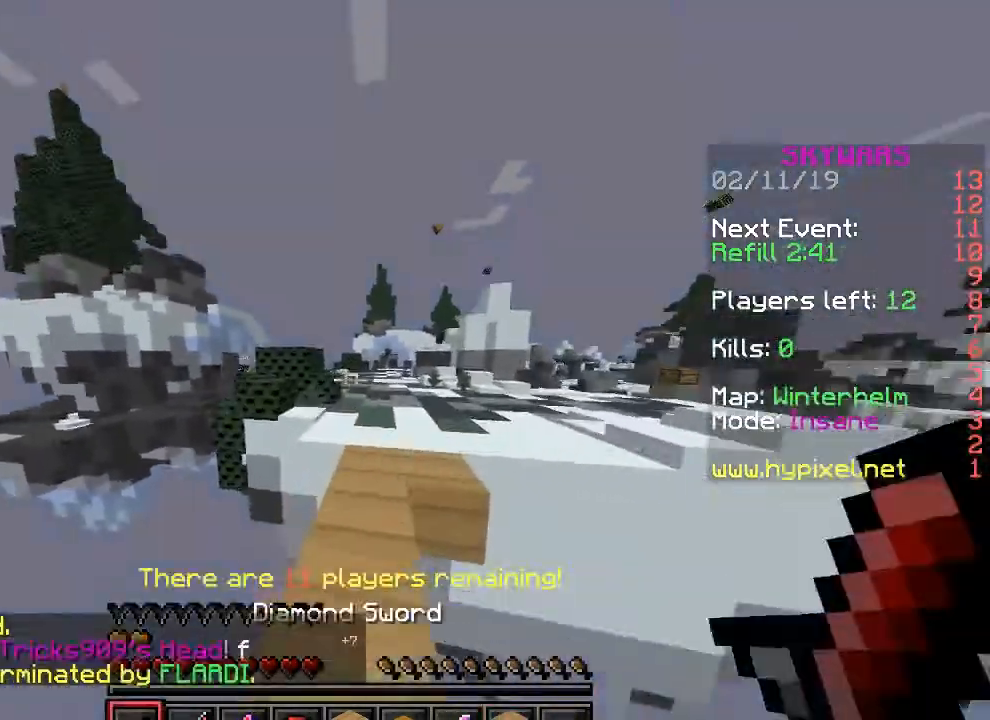
{"keys": ["d", "w"], "events": [[67, "d", "down"]]}
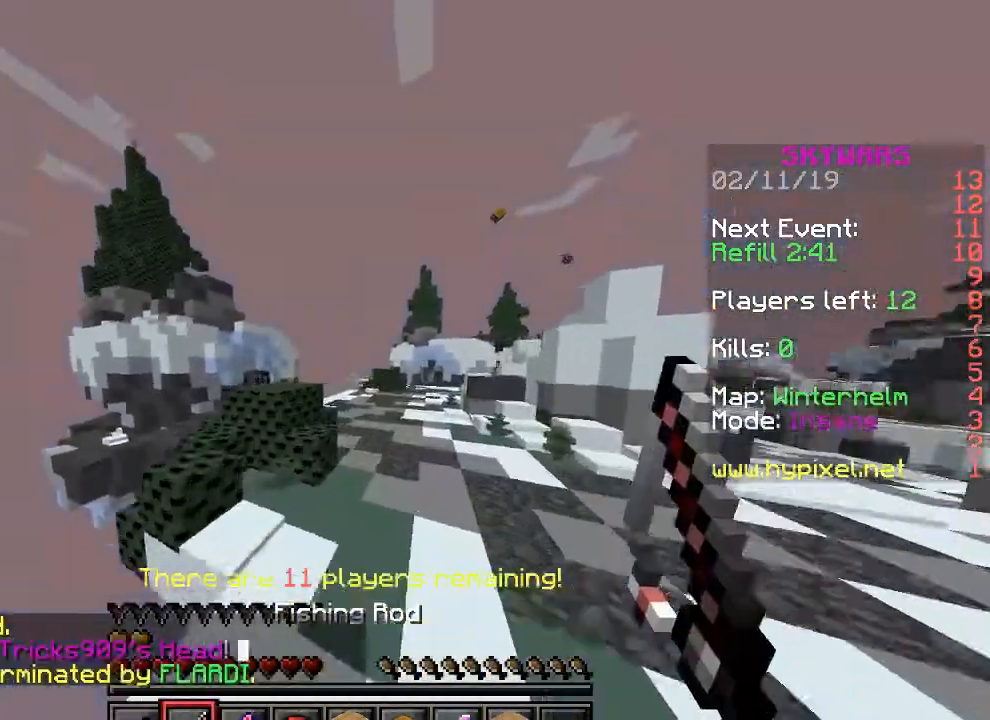
{"keys": ["w"], "events": [[367, "d", "up"]]}
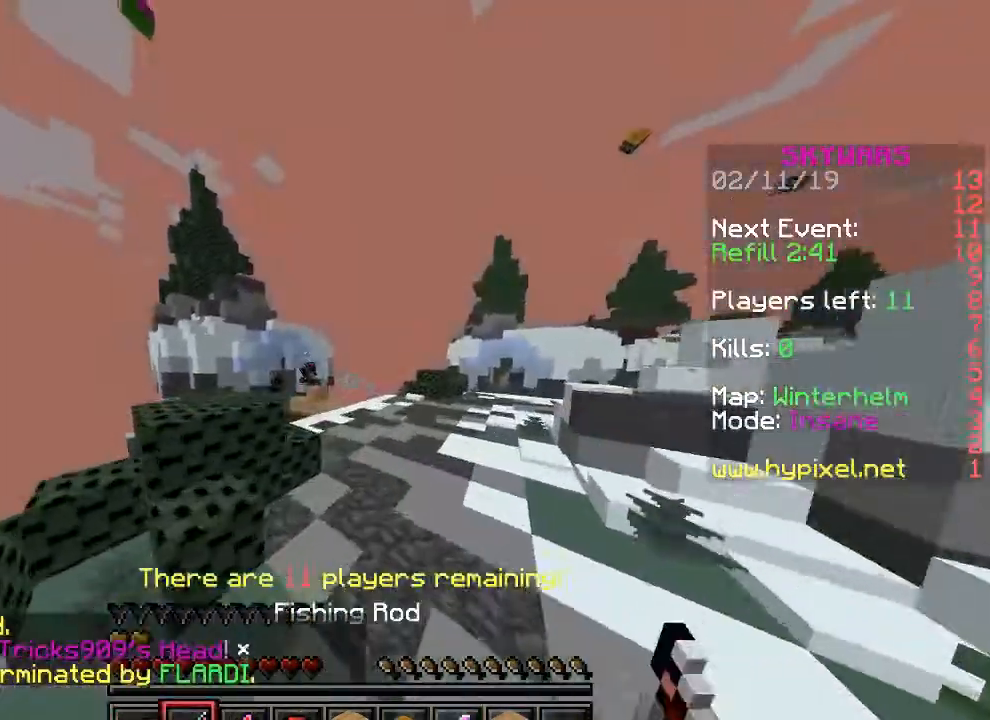
{"keys": ["w"], "events": []}
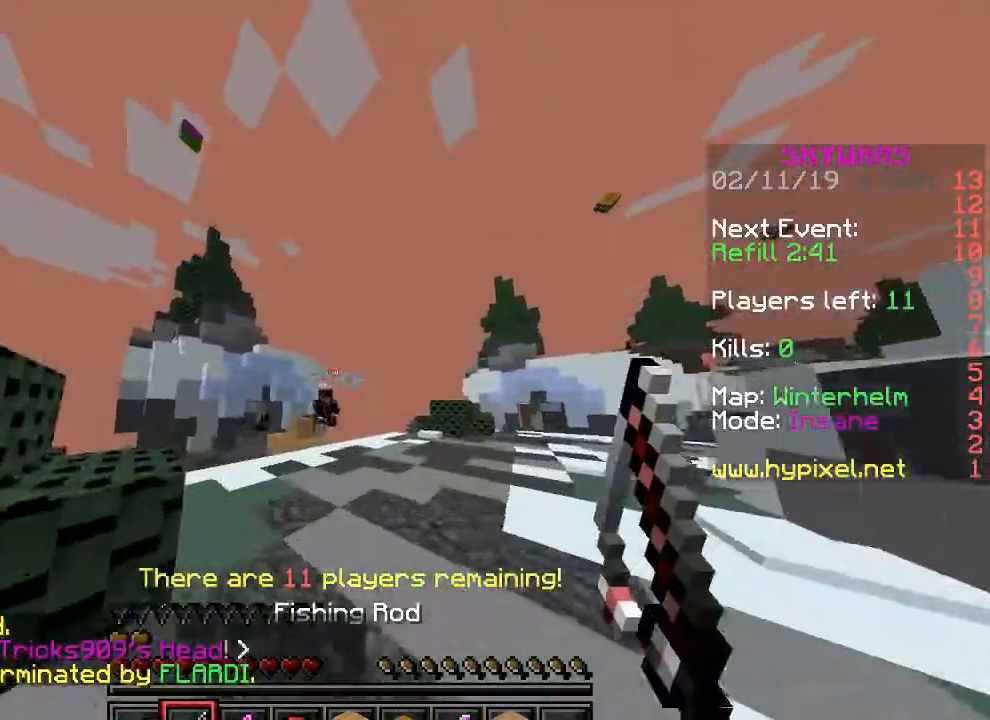
{"keys": ["a", "w"], "events": [[33, "a", "down"], [267, "a", "up"], [500, "a", "down"]]}
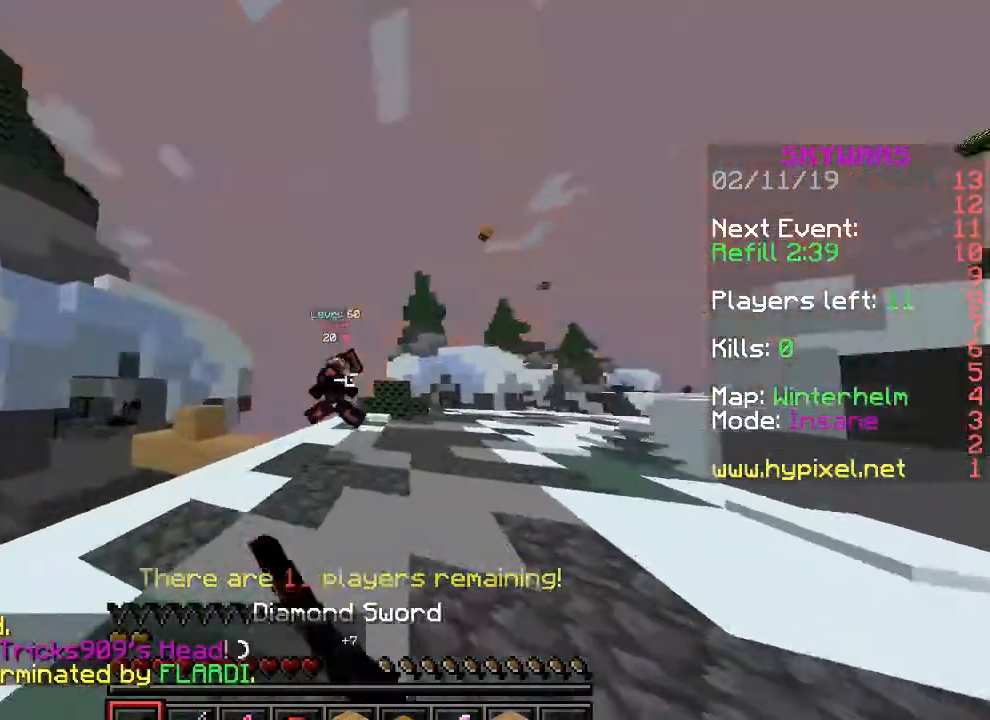
{"keys": ["d", "w"], "events": [[67, "a", "up"], [433, "d", "down"]]}
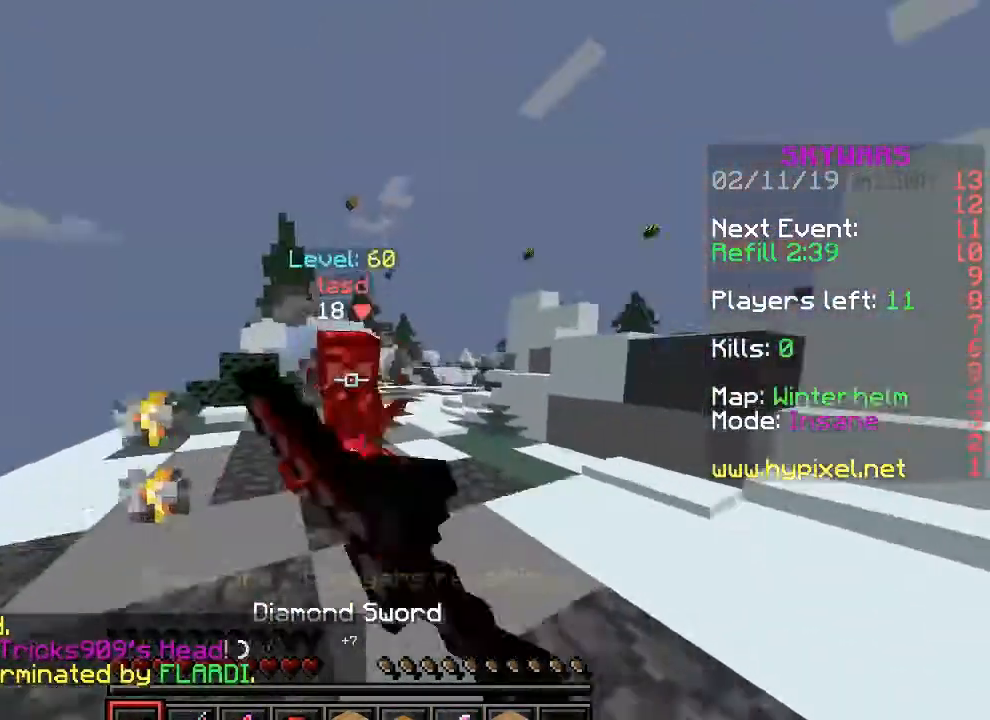
{"keys": ["d", "w"], "events": [[100, "w", "up"], [200, "s", "down"], [300, "a", "down"], [300, "s", "up"], [400, "w", "down"], [433, "a", "up"]]}
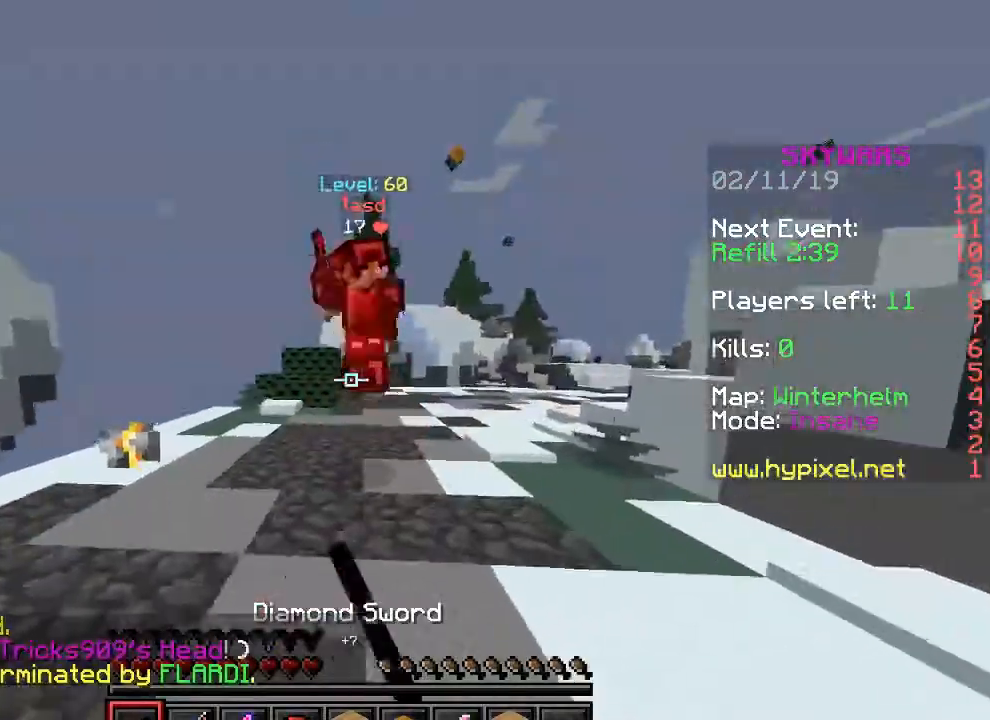
{"keys": [], "events": [[267, "d", "up"], [300, "w", "up"], [400, "a", "down"], [467, "a", "up"]]}
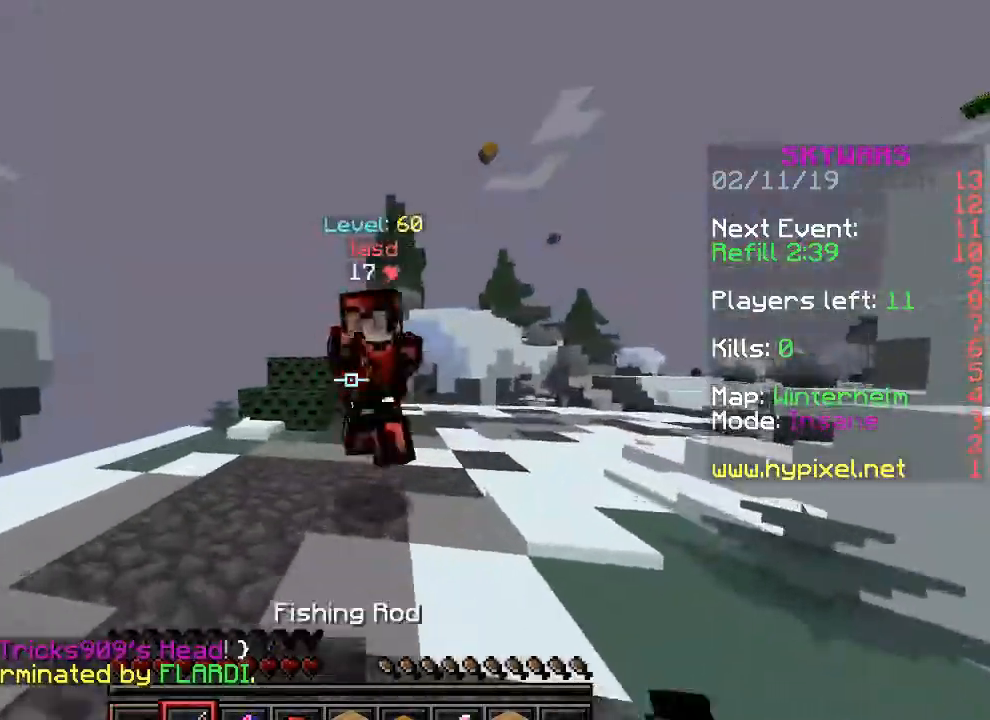
{"keys": ["w"], "events": [[100, "w", "down"], [133, "a", "down"], [267, "a", "up"], [400, "d", "down"], [467, "d", "up"]]}
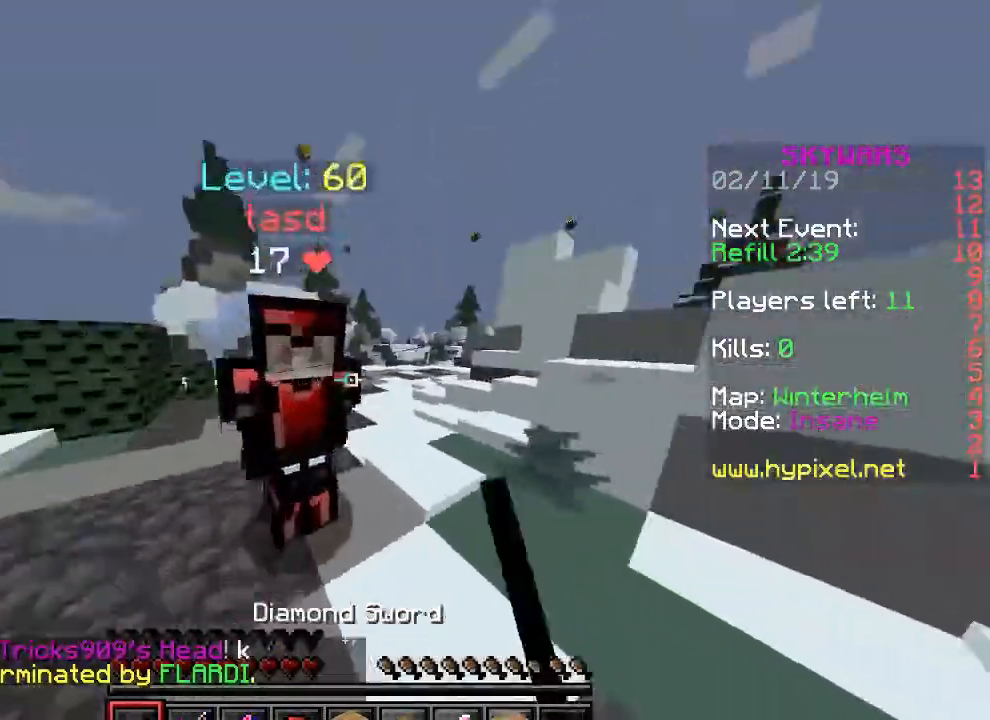
{"keys": ["w"], "events": [[33, "d", "down"], [67, "d", "up"], [167, "d", "down"], [233, "d", "up"], [300, "w", "up"], [333, "a", "down"], [433, "w", "down"], [500, "a", "up"]]}
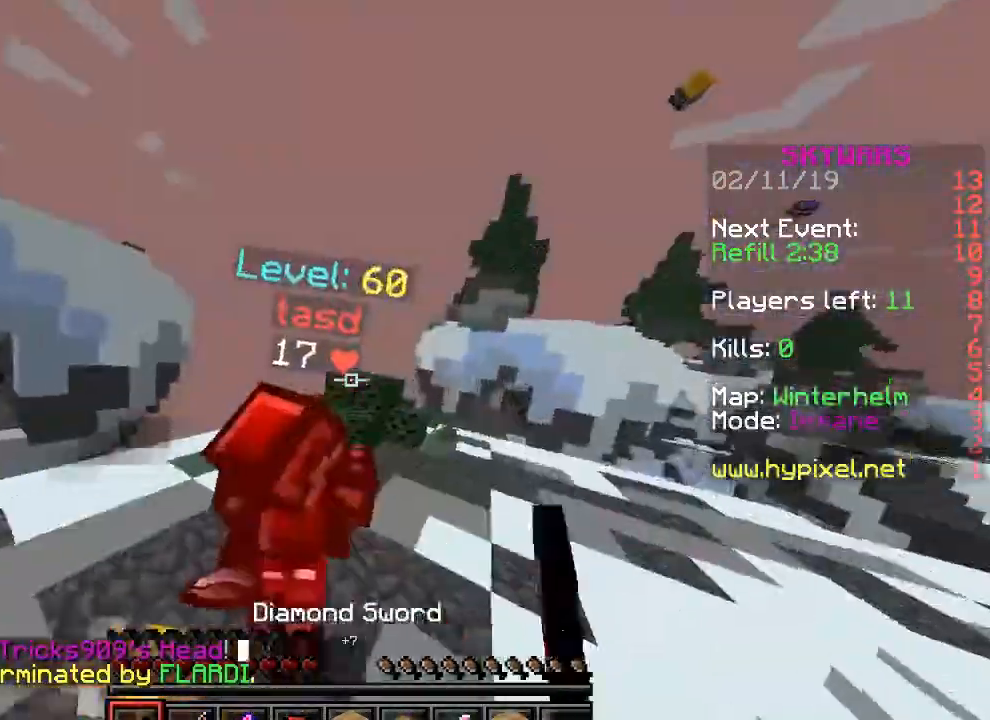
{"keys": ["d", "s"], "events": [[33, "d", "down"], [300, "w", "up"], [333, "a", "down"], [367, "a", "up"], [433, "s", "down"]]}
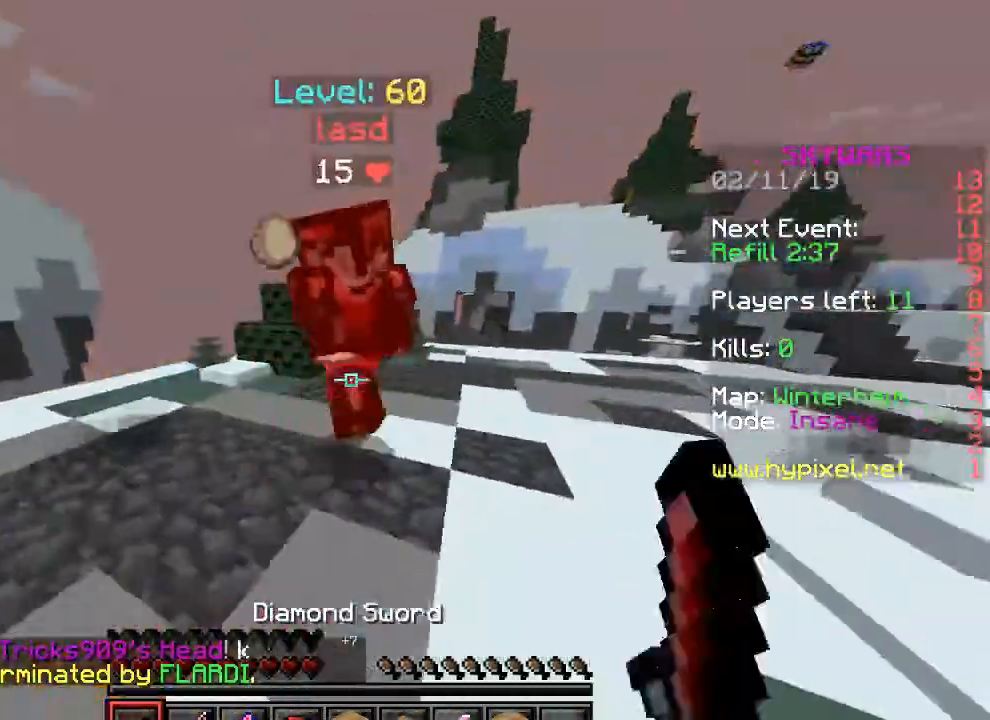
{"keys": ["d", "w"], "events": [[67, "s", "up"], [200, "w", "down"]]}
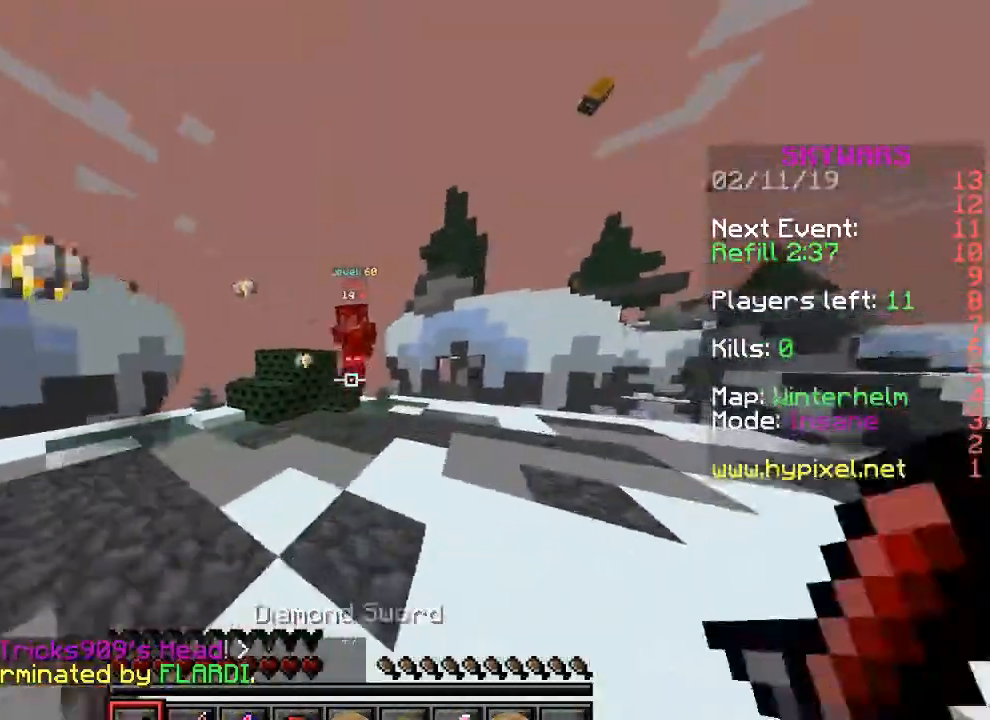
{"keys": ["a", "w"], "events": [[200, "d", "up"], [300, "a", "down"]]}
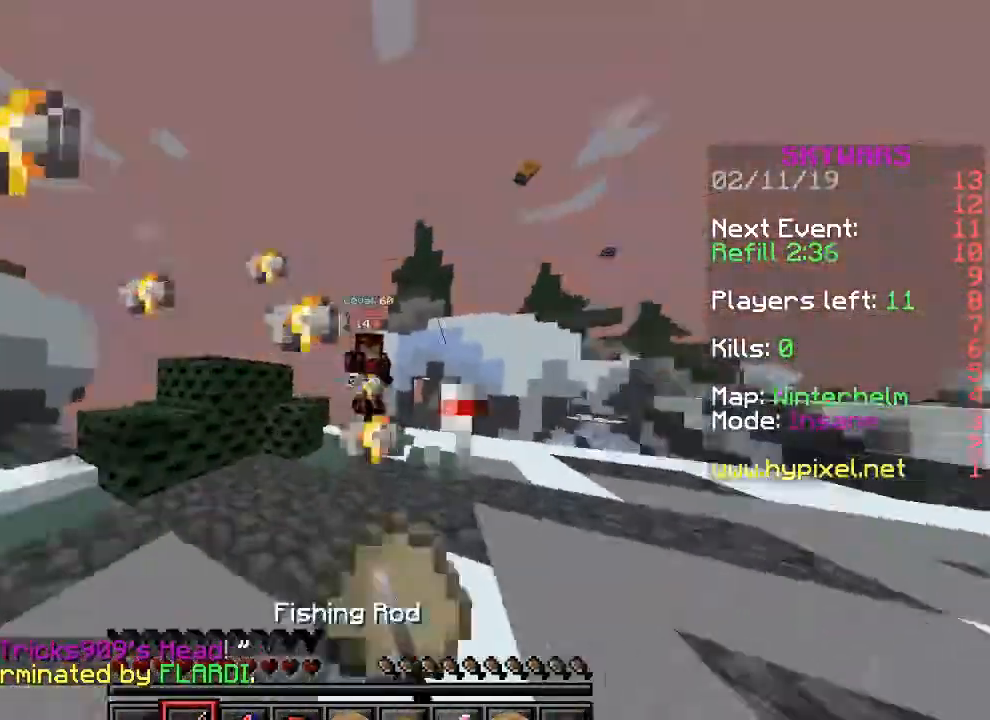
{"keys": ["w"], "events": [[467, "a", "up"]]}
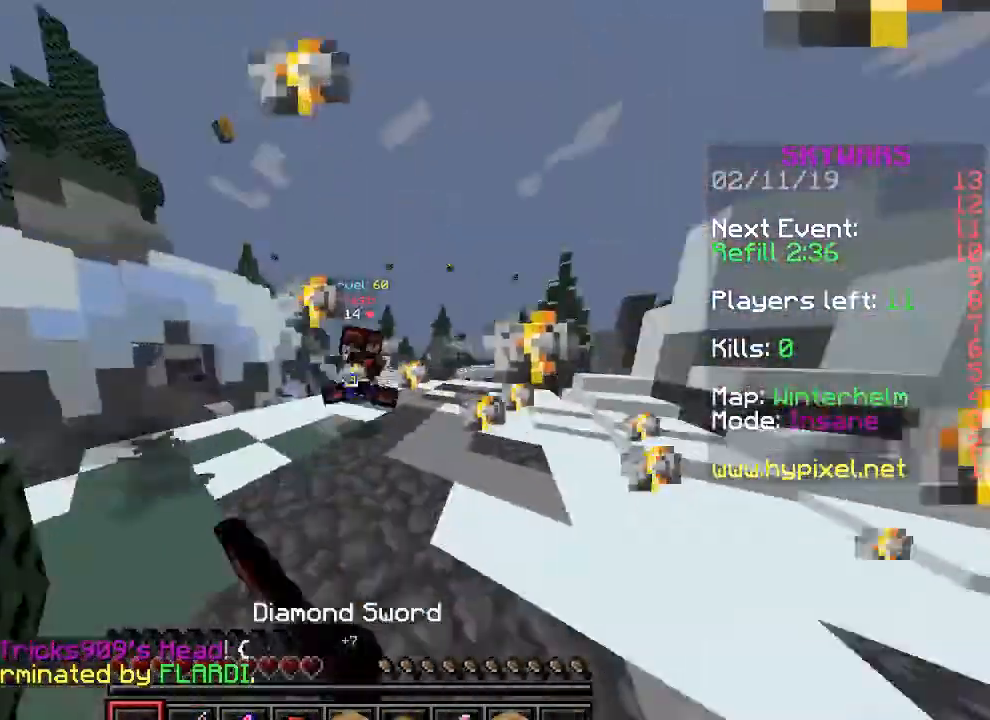
{"keys": ["d", "w"], "events": [[167, "a", "down"], [433, "a", "up"], [433, "d", "down"]]}
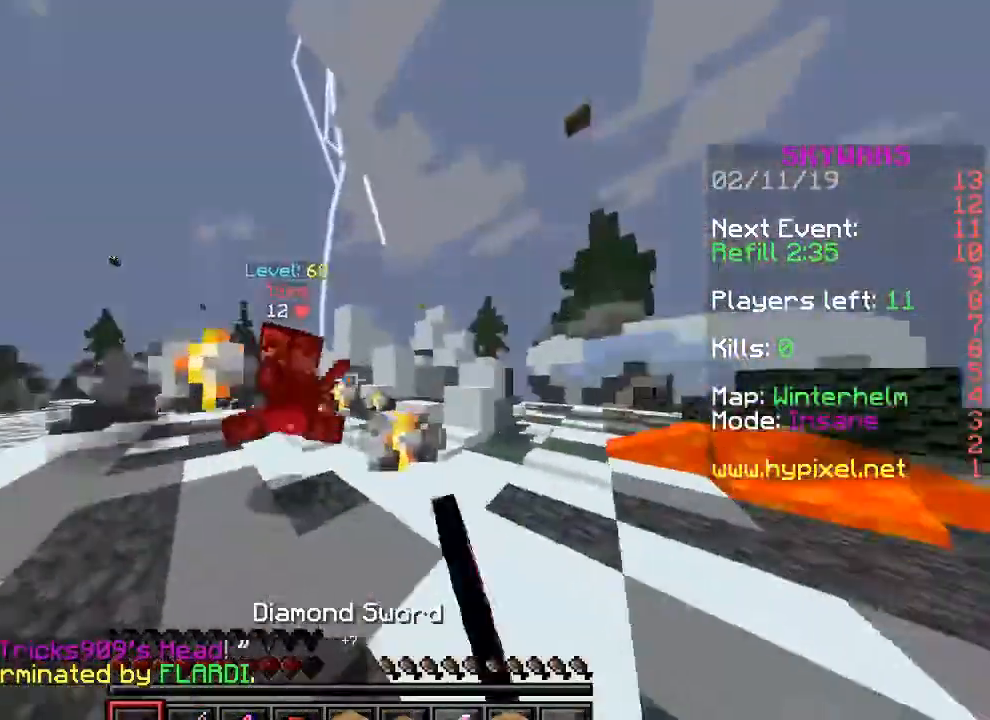
{"keys": ["d"], "events": [[67, "d", "up"], [133, "w", "up"], [167, "d", "down"], [300, "w", "down"], [500, "w", "up"]]}
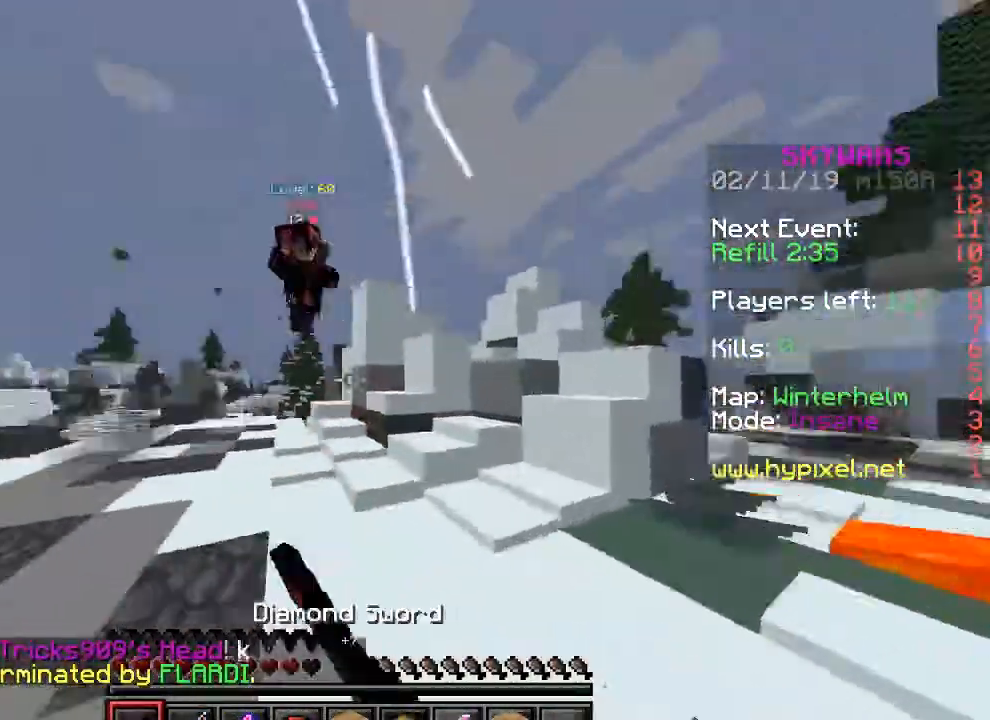
{"keys": ["d", "w"], "events": [[67, "w", "down"], [100, "a", "down"], [133, "d", "up"], [167, "a", "up"], [300, "d", "down"]]}
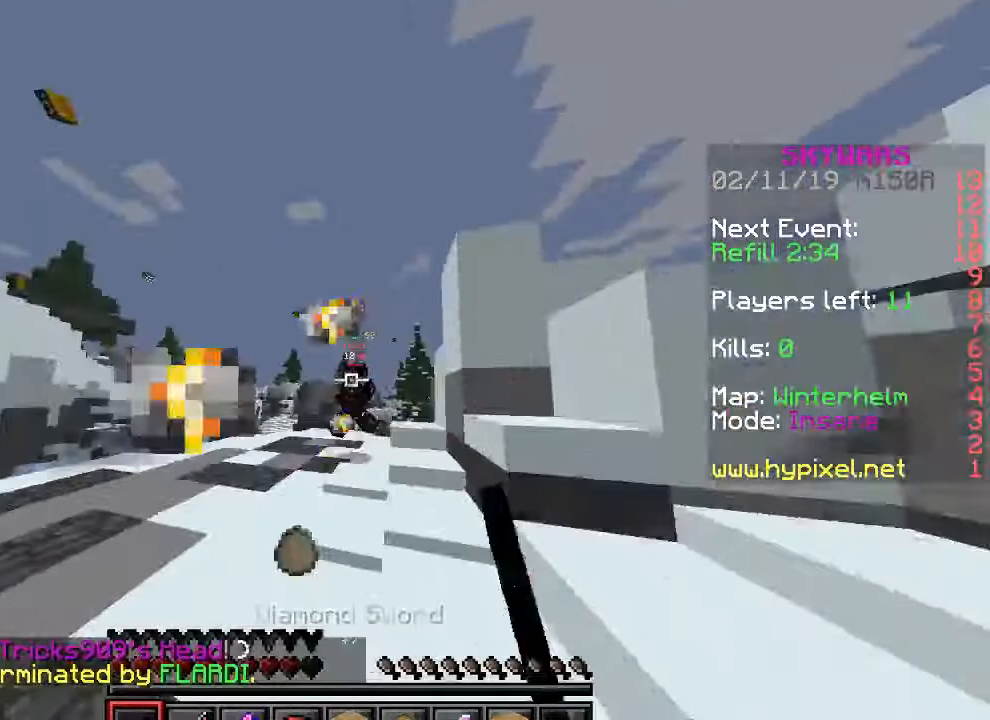
{"keys": ["d", "w"], "events": [[200, "d", "up"], [467, "d", "down"]]}
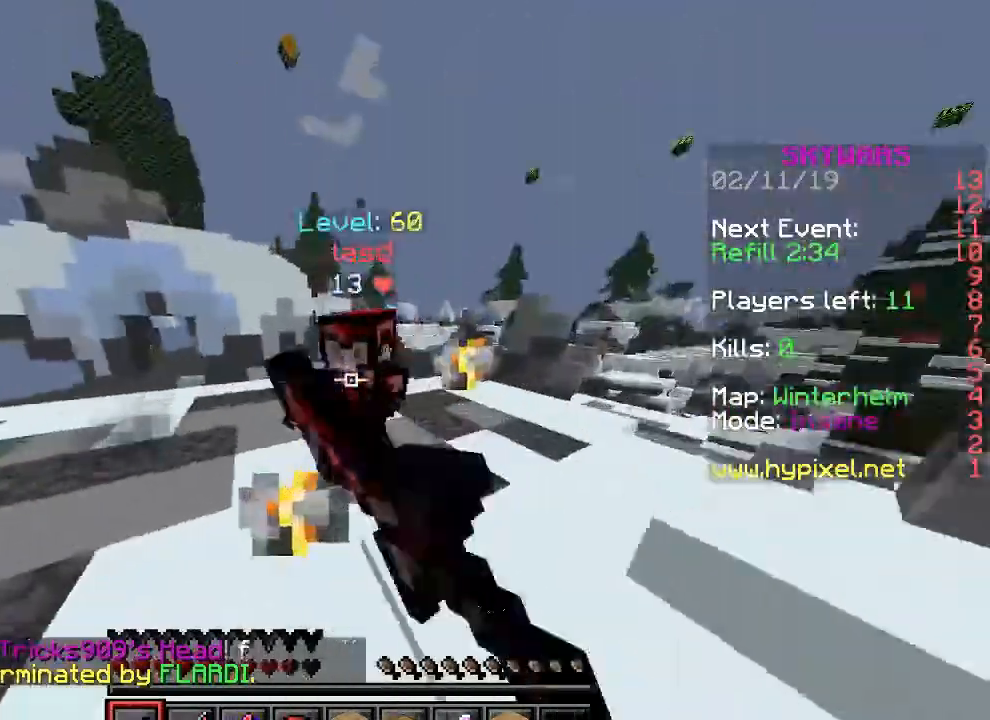
{"keys": ["a", "w"], "events": [[167, "w", "up"], [233, "a", "down"], [233, "d", "up"], [433, "w", "down"]]}
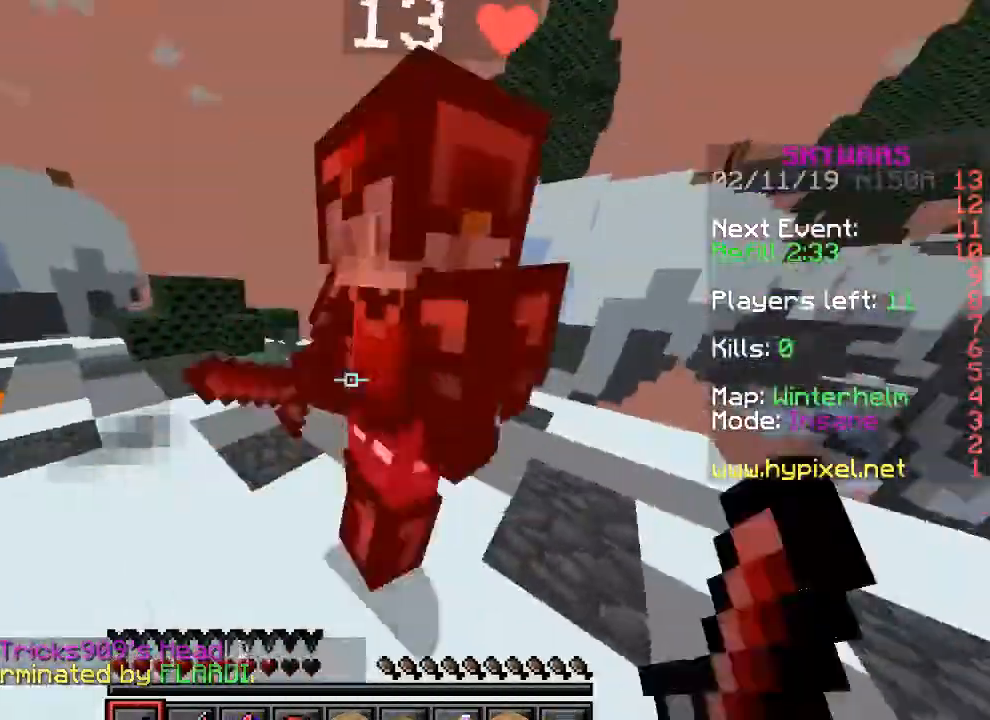
{"keys": ["w"], "events": [[100, "a", "up"], [100, "d", "down"], [133, "w", "up"], [400, "d", "up"], [433, "w", "down"]]}
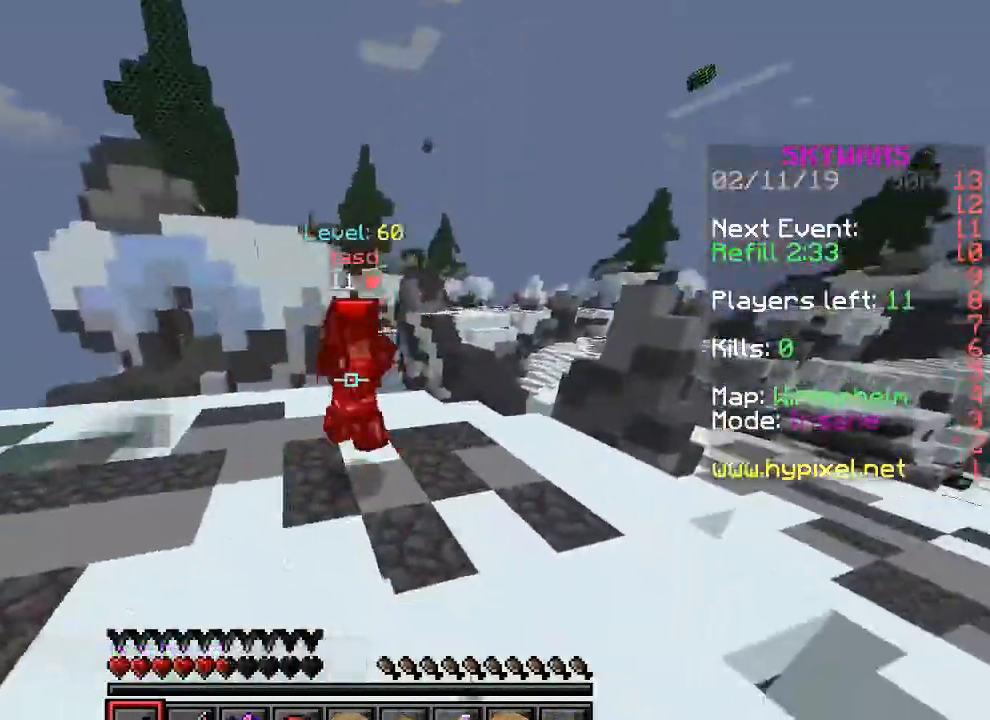
{"keys": ["w"], "events": []}
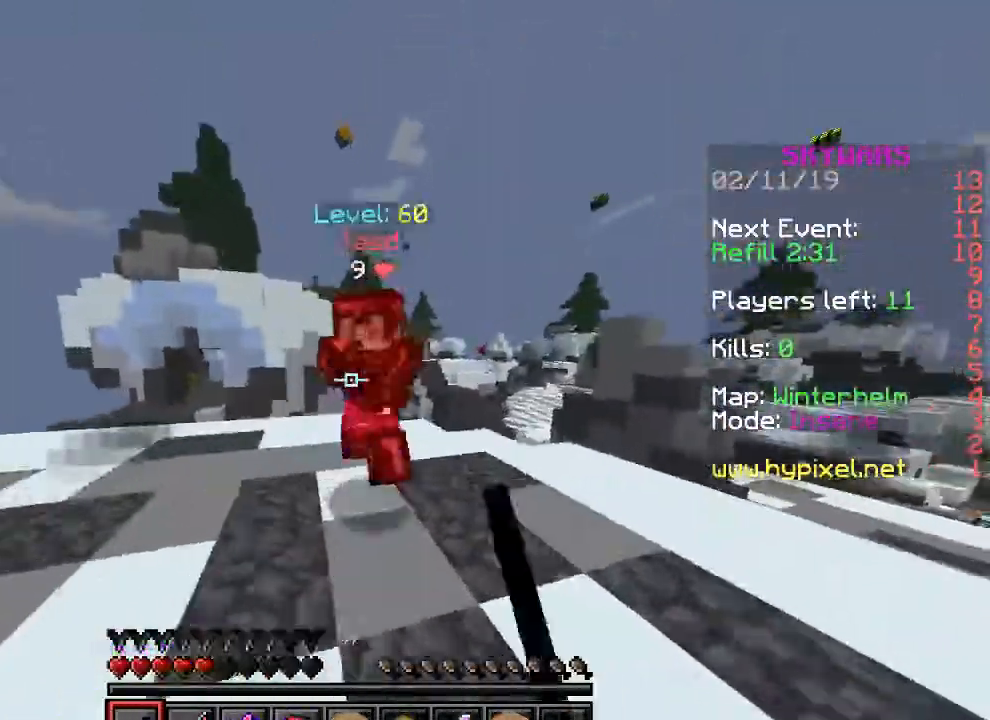
{"keys": ["d", "w"], "events": [[100, "d", "down"], [133, "w", "up"], [267, "s", "down"], [300, "a", "down"], [300, "d", "up"], [300, "s", "up"], [367, "d", "down"], [400, "a", "up"], [400, "w", "down"]]}
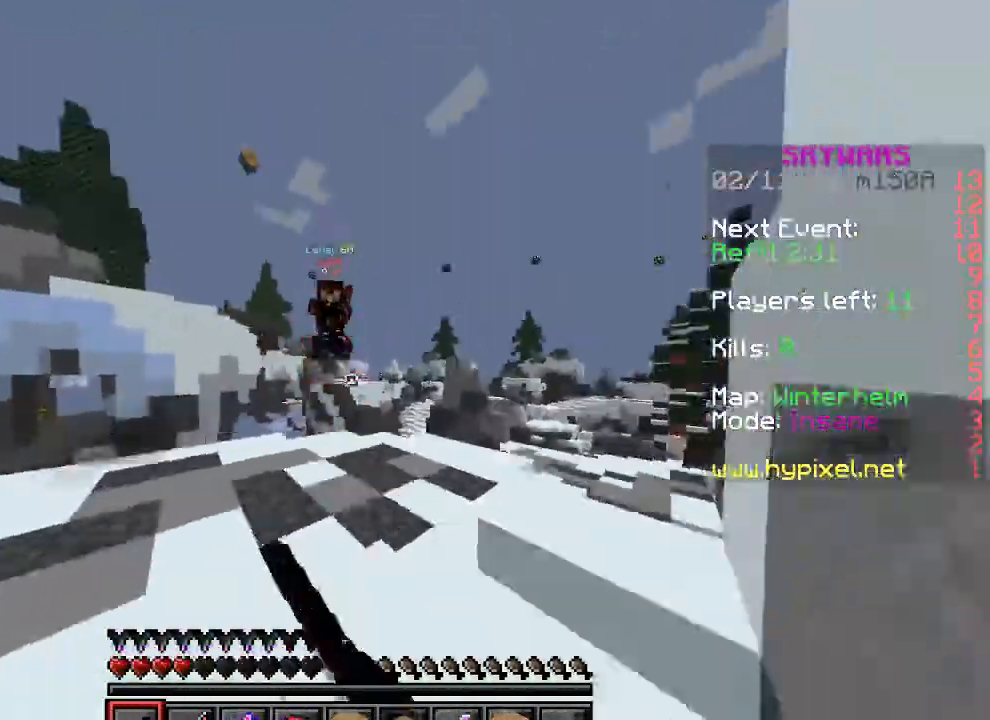
{"keys": ["d", "w"], "events": [[67, "d", "up"], [500, "d", "down"]]}
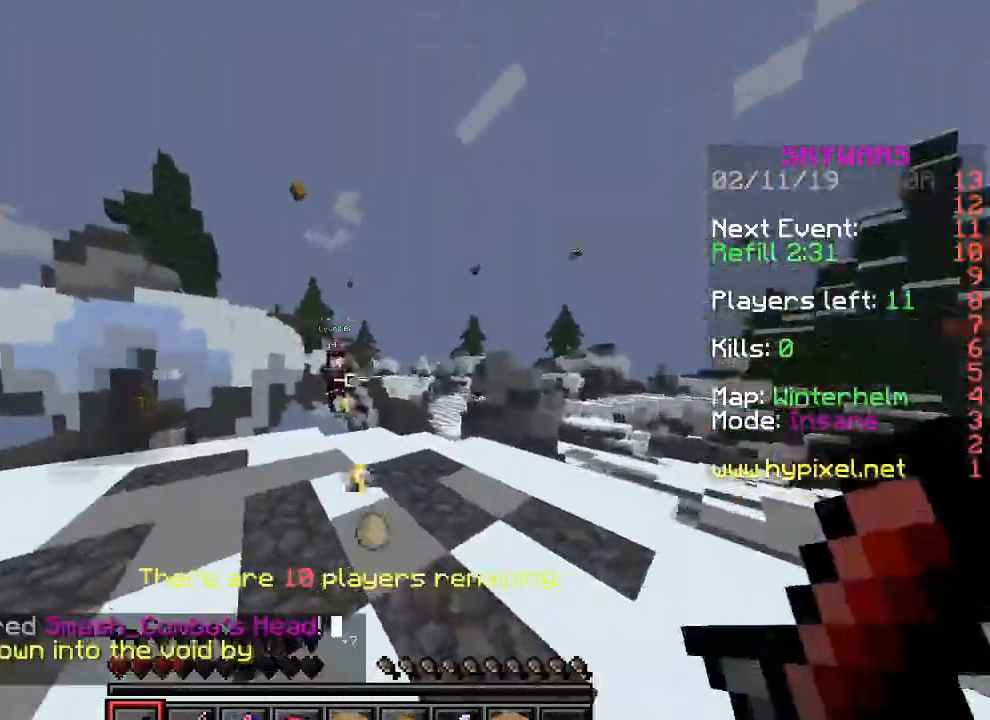
{"keys": ["a", "w"], "events": [[267, "d", "up"], [500, "a", "down"]]}